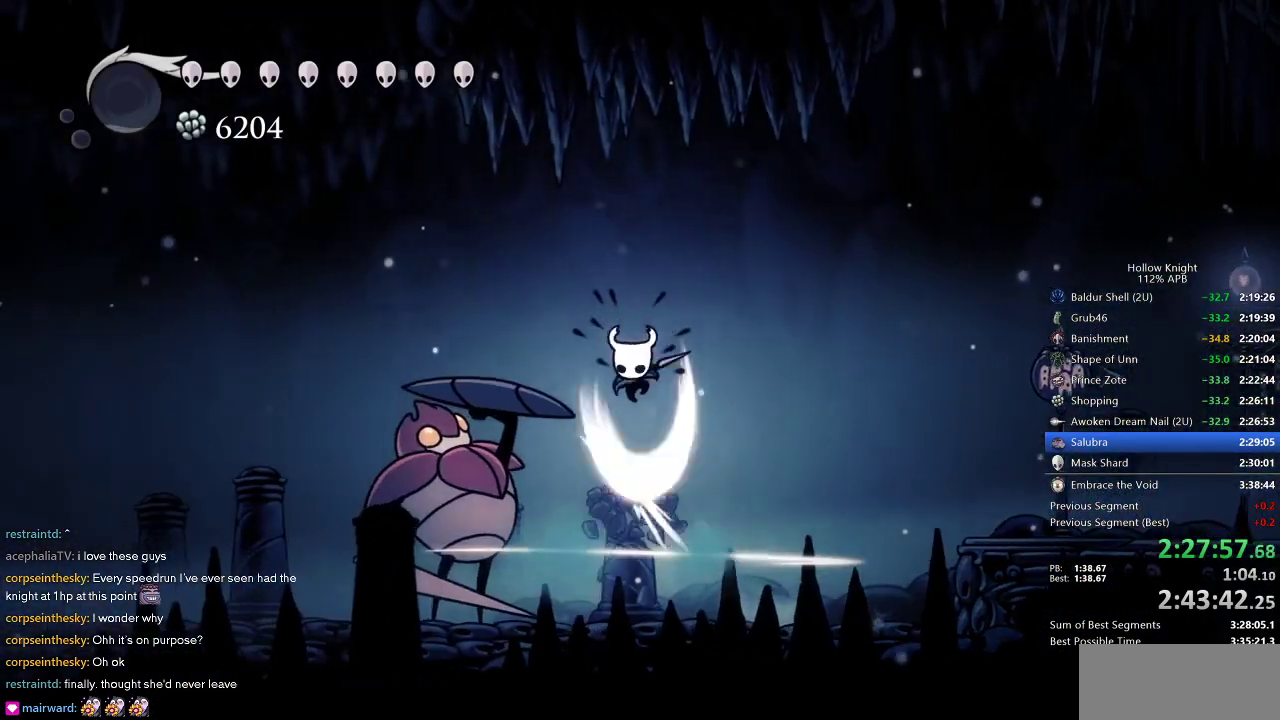
Gameplay with keyboard; each line is a JSON object with the keys held at the frame after it. "events" lists presses ("down") and releases ("up") of "cdash", "dash", "dnail", "down", "heal", "inv", "jump", "left", "nail", "right", "spell" and "up" between this image and that frame as [ms after this image, input, new state], when the widget could be followed in between. No other keys are recorded. Mouse input is not recorded. Key names are as the overlay labels them; some are game actions (e.g. jump) rather than physical keys.
{"keys": ["left"], "events": [[33, "down", "up"], [83, "jump", "up"], [133, "nail", "up"], [183, "dash", "down"], [317, "dash", "up"]]}
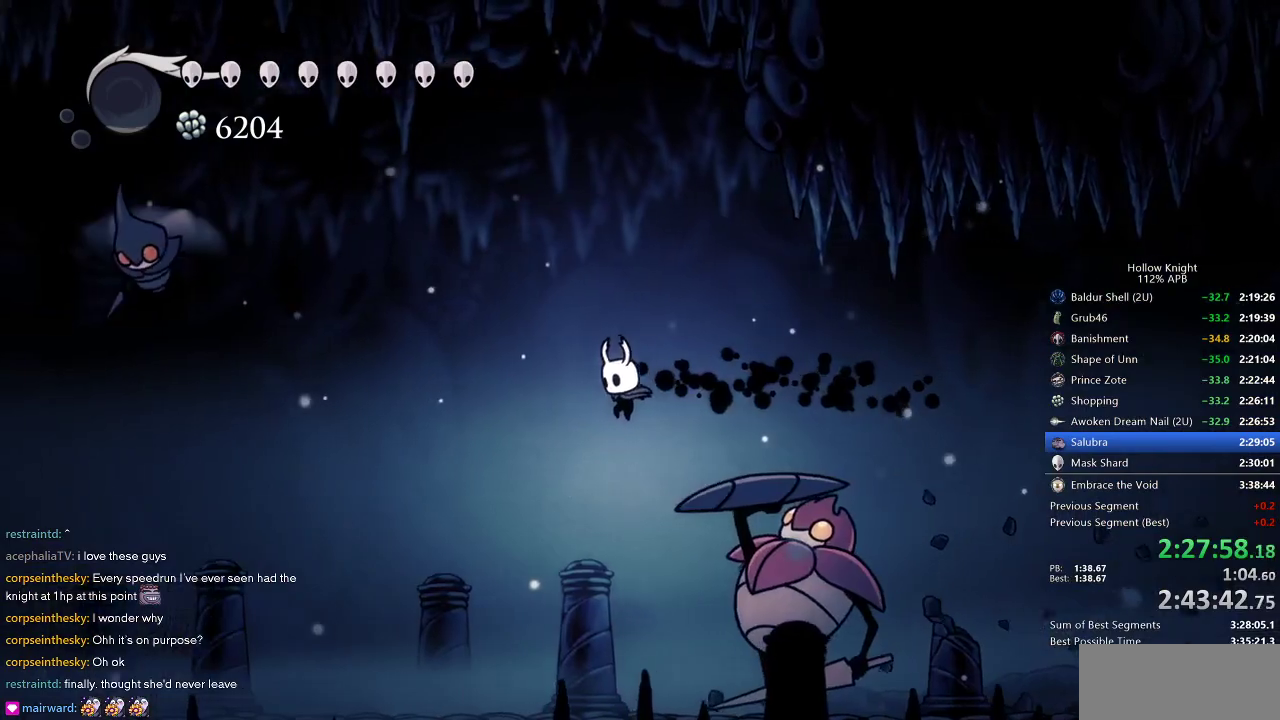
{"keys": ["left"], "events": []}
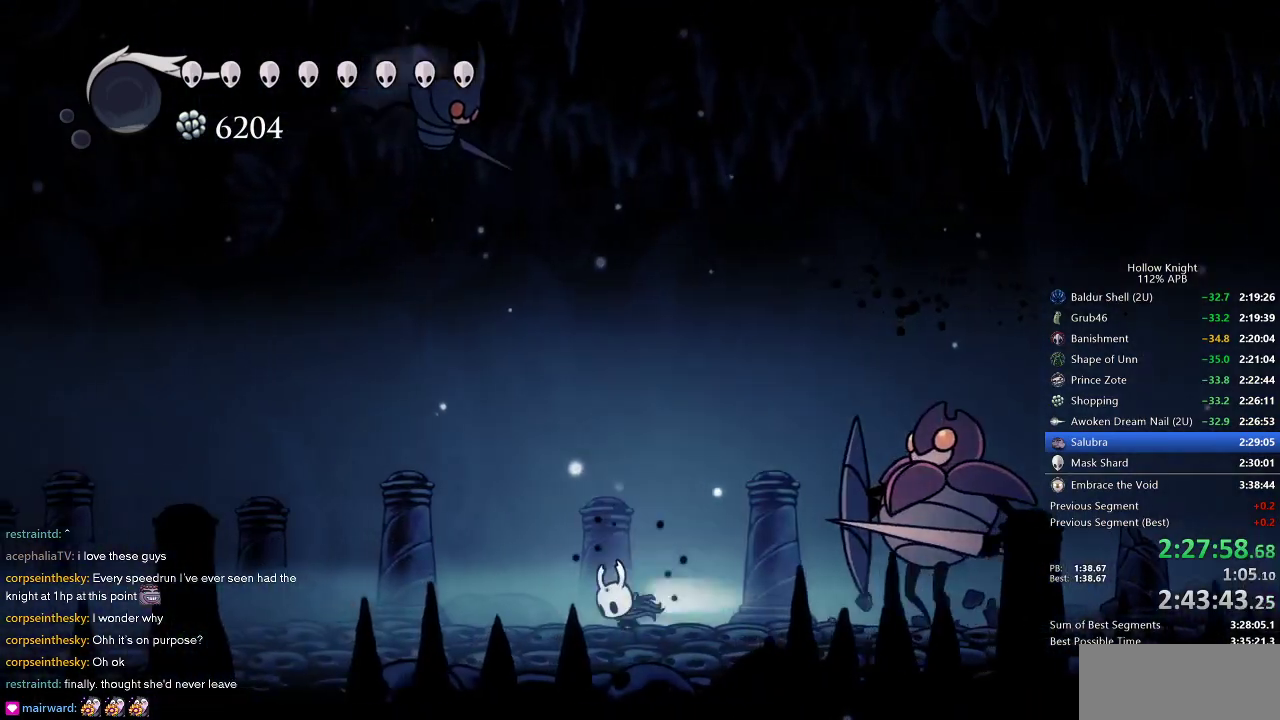
{"keys": ["dash", "left"], "events": [[17, "dash", "down"], [167, "dash", "up"], [400, "dash", "down"]]}
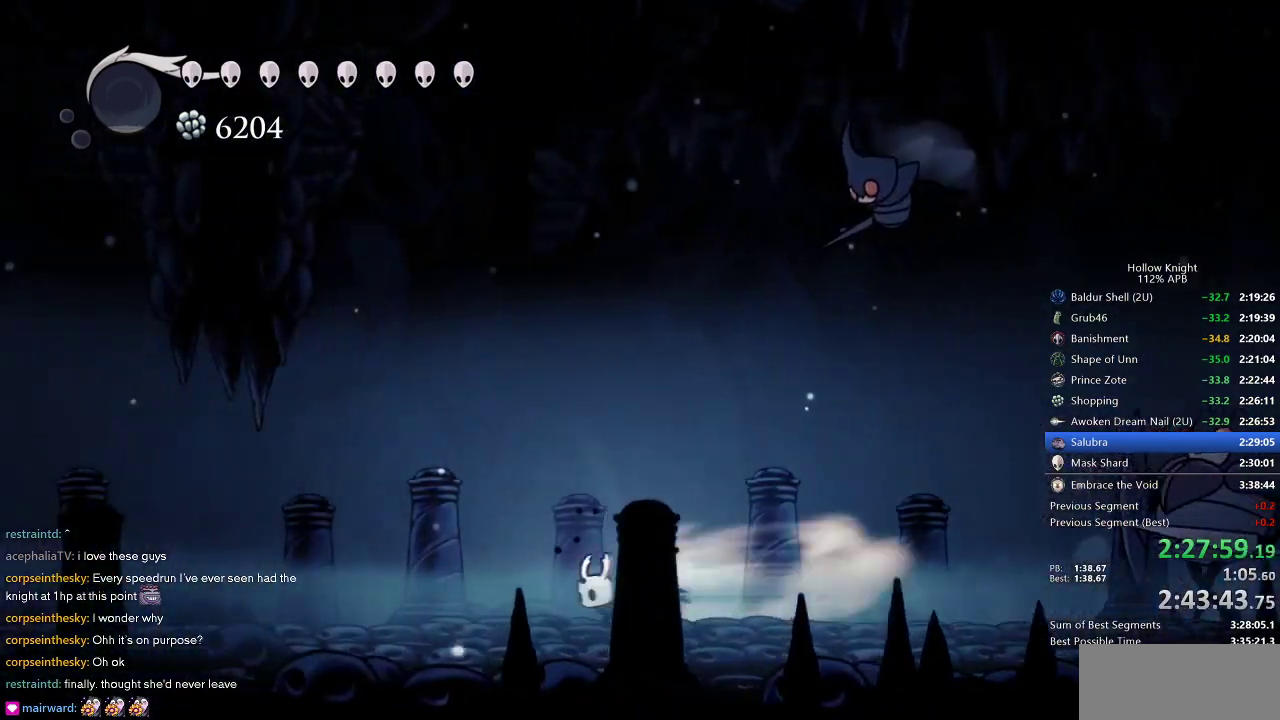
{"keys": ["left"], "events": [[33, "dash", "up"], [317, "dash", "down"], [450, "dash", "up"]]}
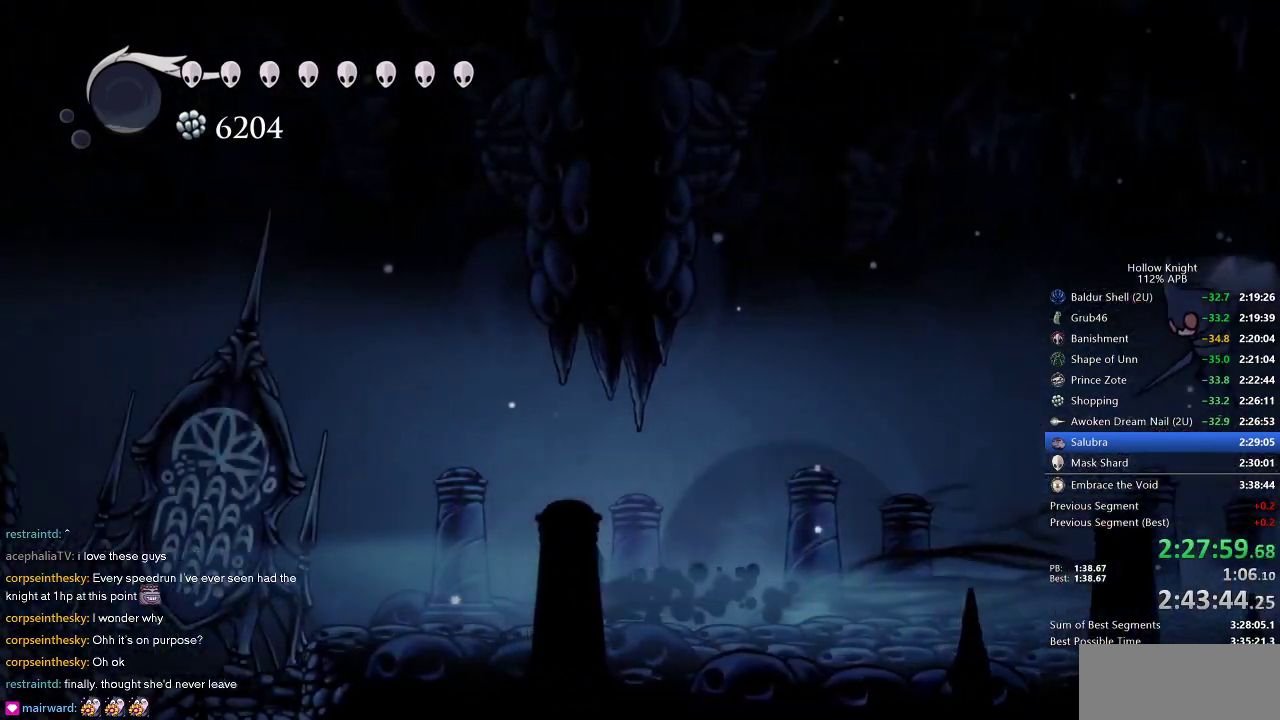
{"keys": ["jump", "left", "nail"], "events": [[150, "down", "down"], [150, "jump", "down"], [383, "nail", "down"], [467, "down", "up"]]}
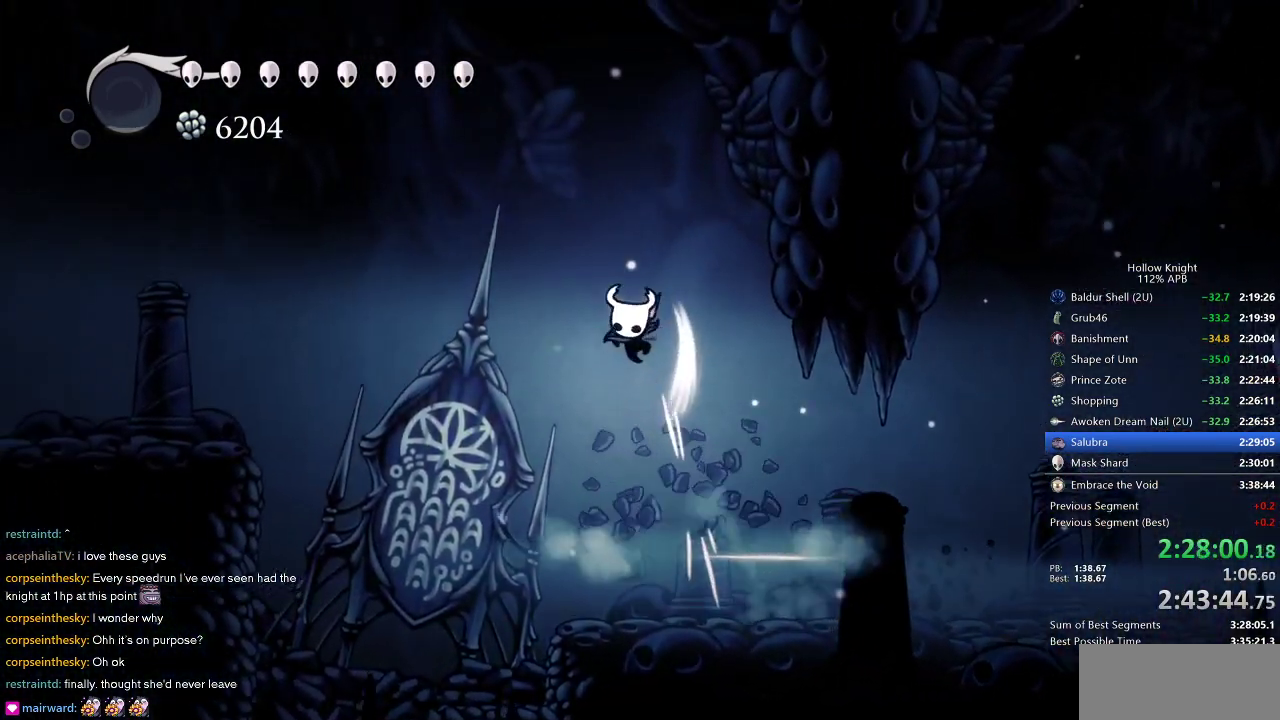
{"keys": ["left"], "events": [[67, "jump", "up"], [117, "nail", "up"], [250, "dash", "down"], [350, "dash", "up"]]}
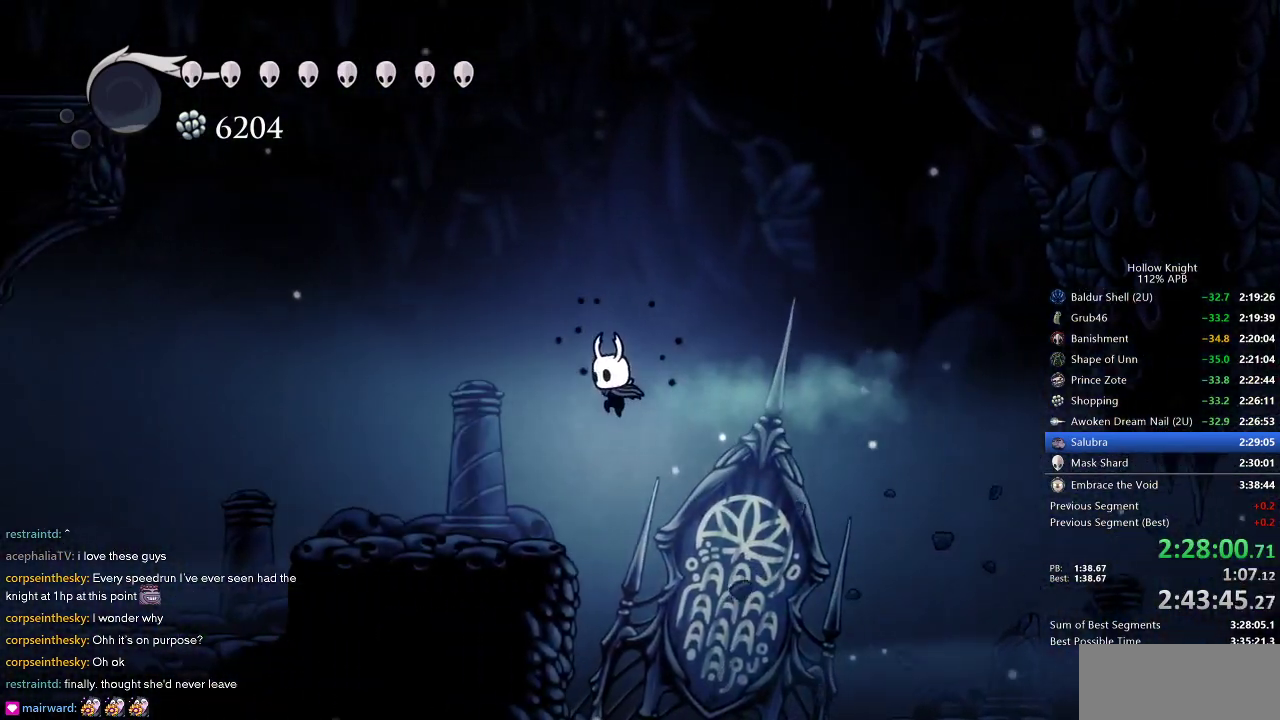
{"keys": ["left"], "events": [[367, "dash", "down"], [450, "dash", "up"]]}
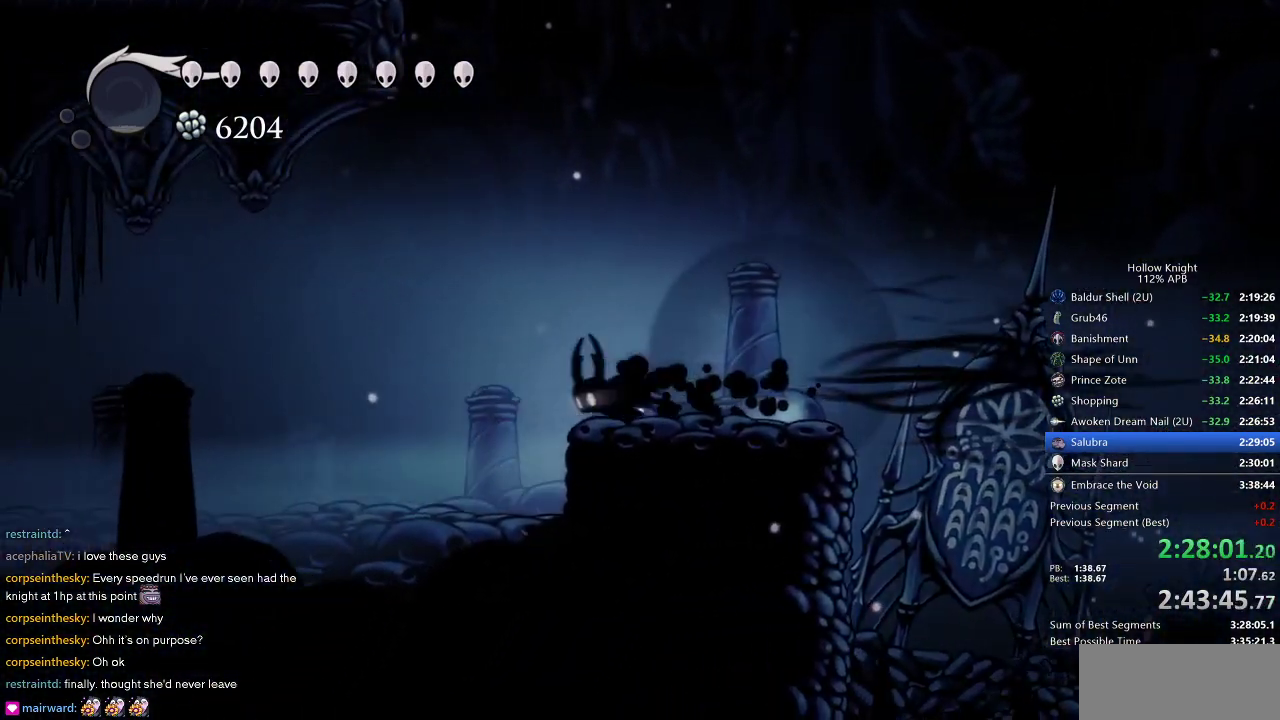
{"keys": ["cdash", "left"], "events": [[433, "cdash", "down"]]}
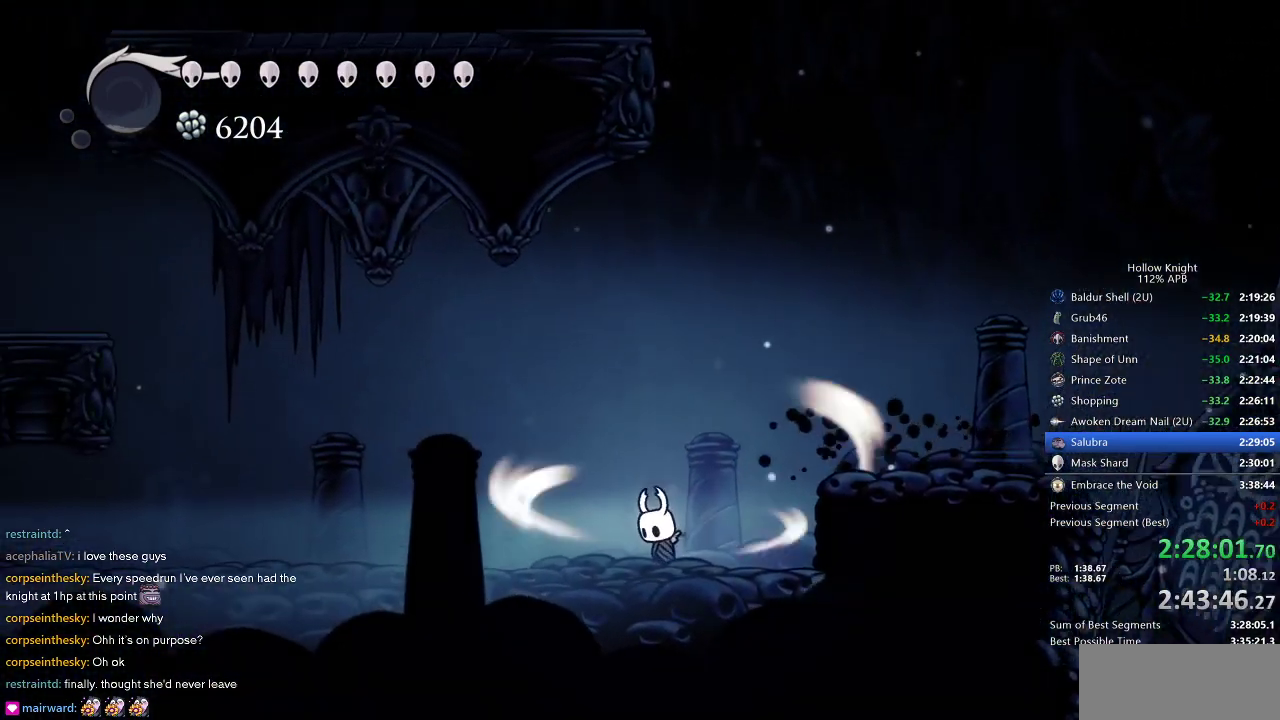
{"keys": ["cdash", "left"], "events": []}
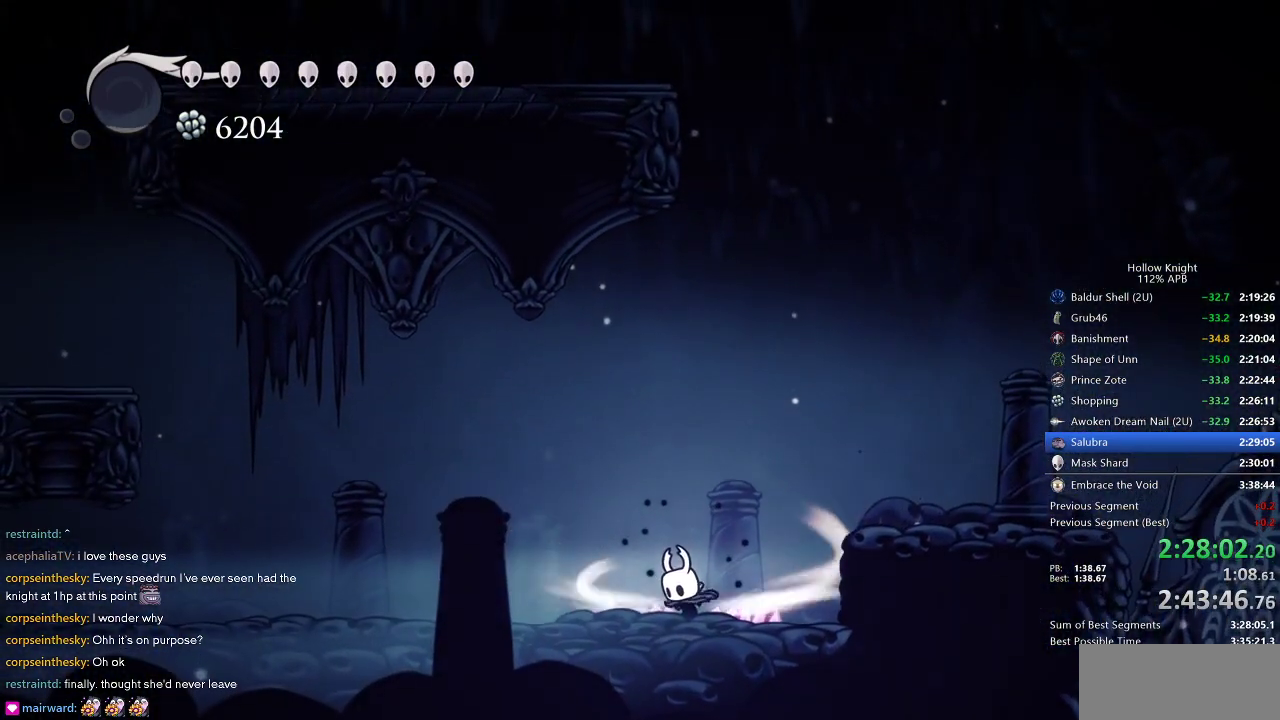
{"keys": ["left"], "events": [[317, "cdash", "up"]]}
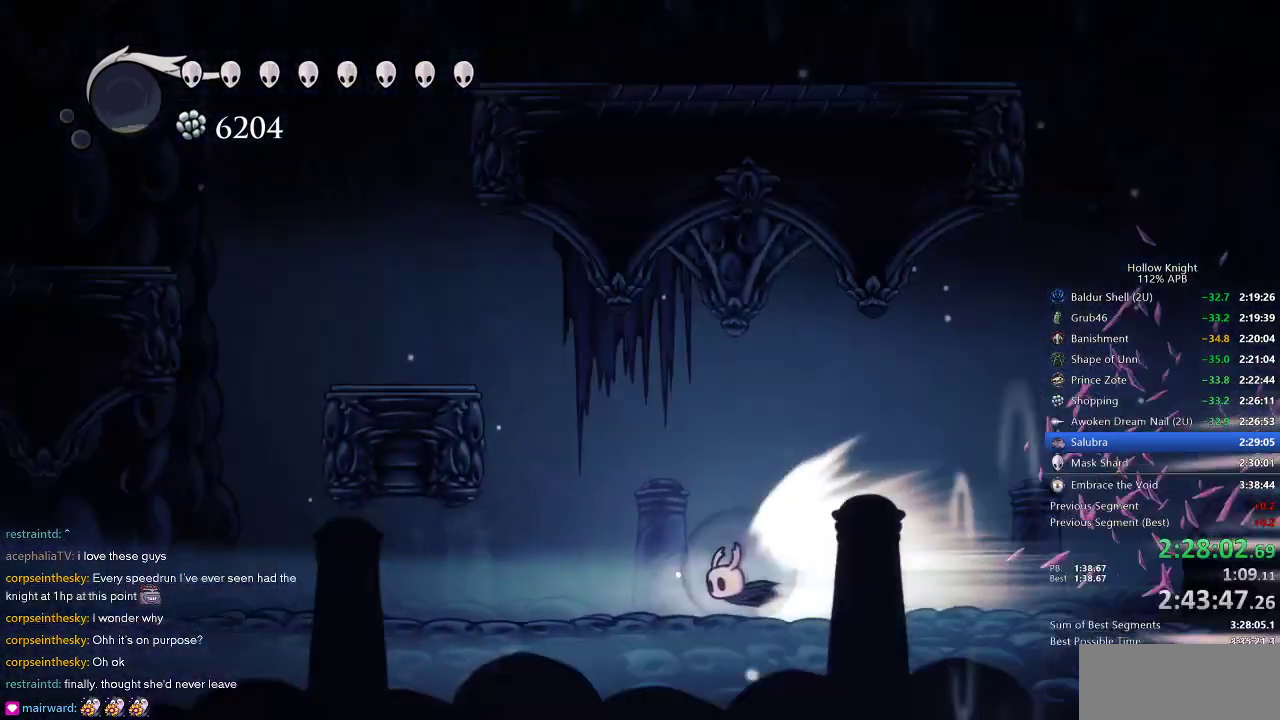
{"keys": ["left"], "events": []}
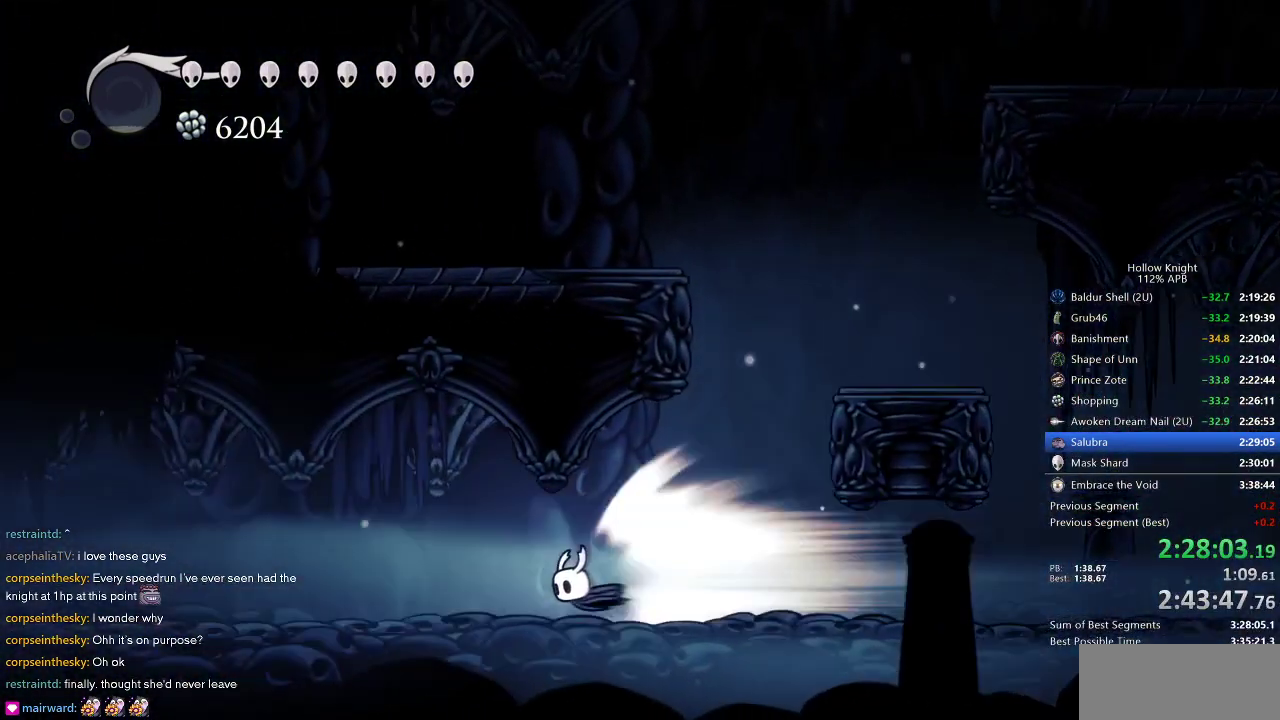
{"keys": ["left"], "events": []}
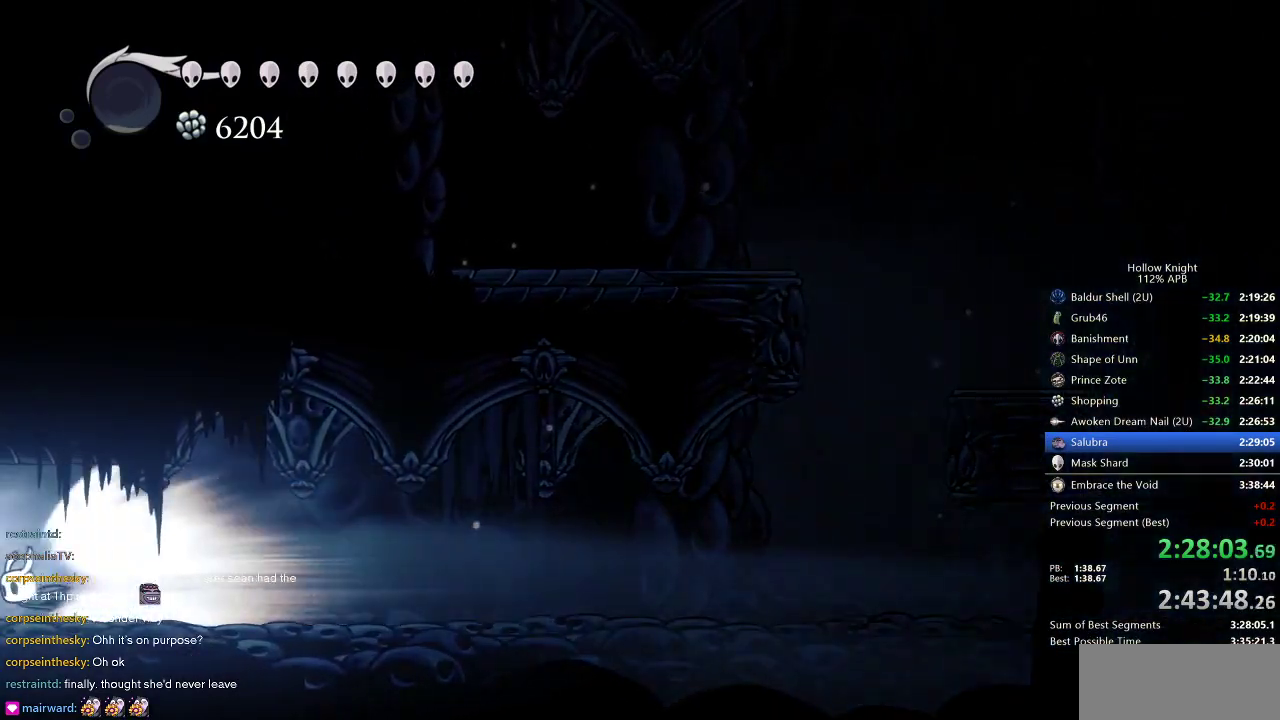
{"keys": ["left"], "events": []}
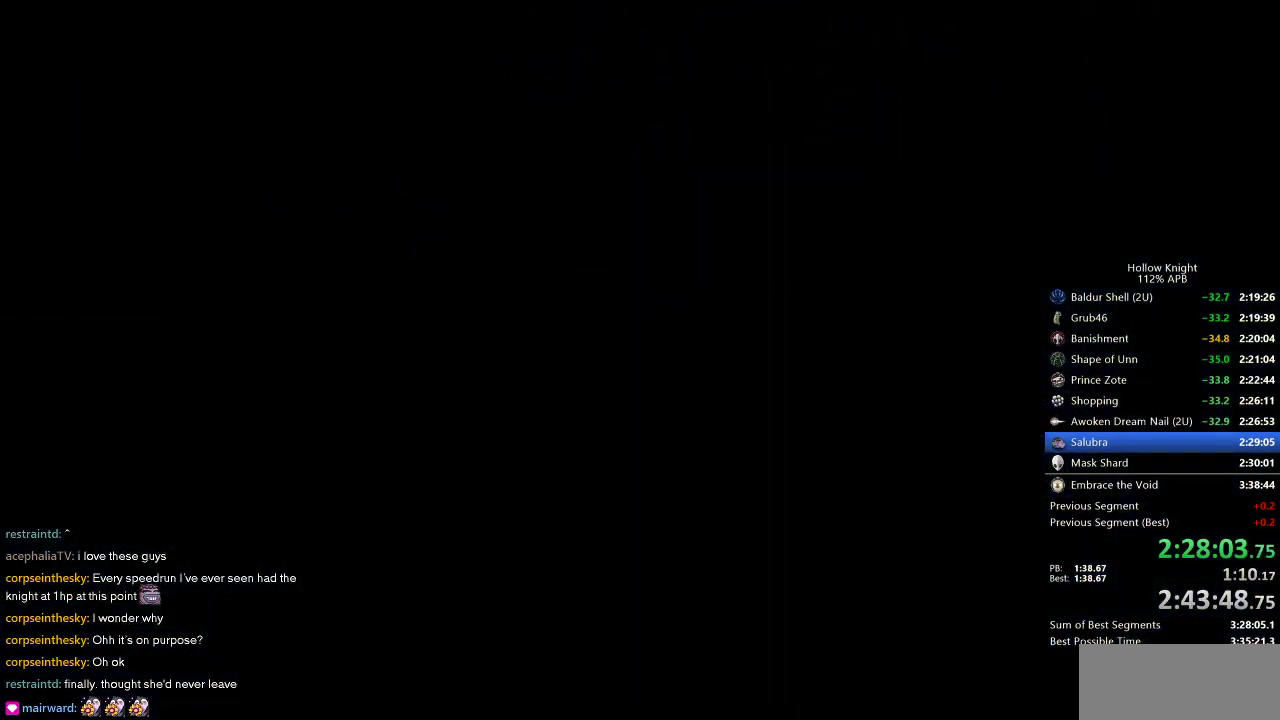
{"keys": [], "events": [[467, "left", "up"]]}
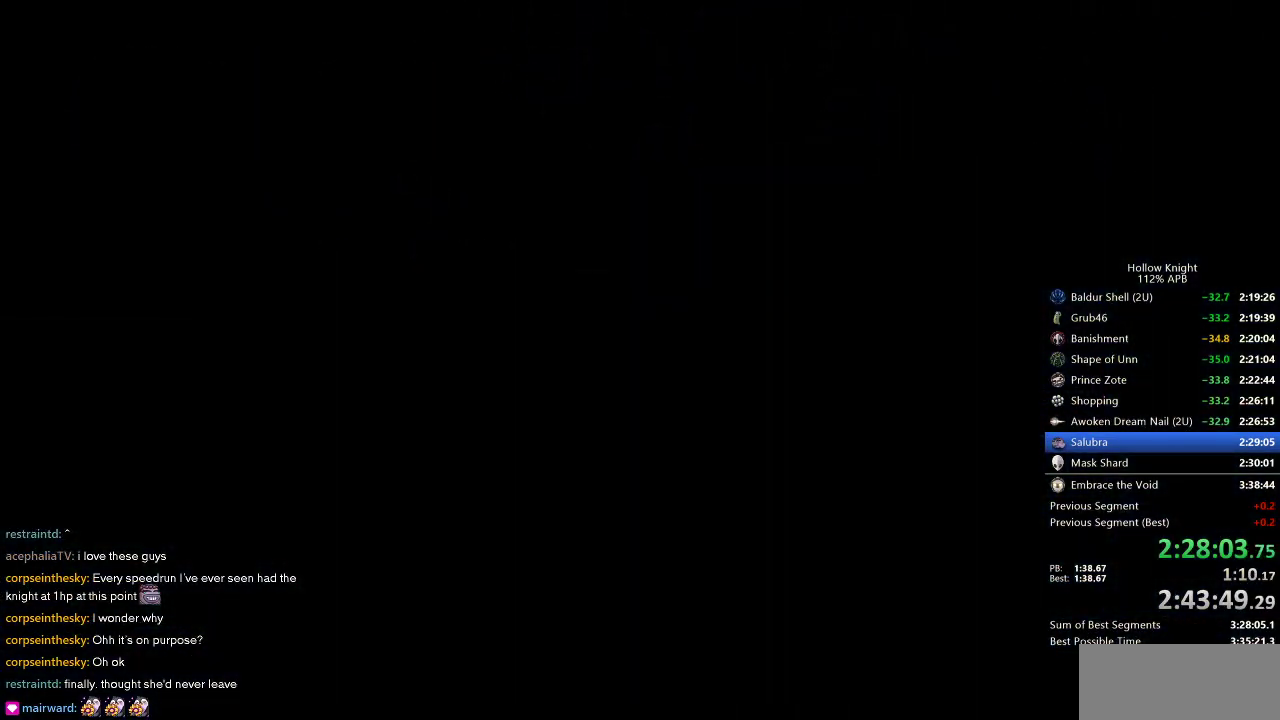
{"keys": [], "events": []}
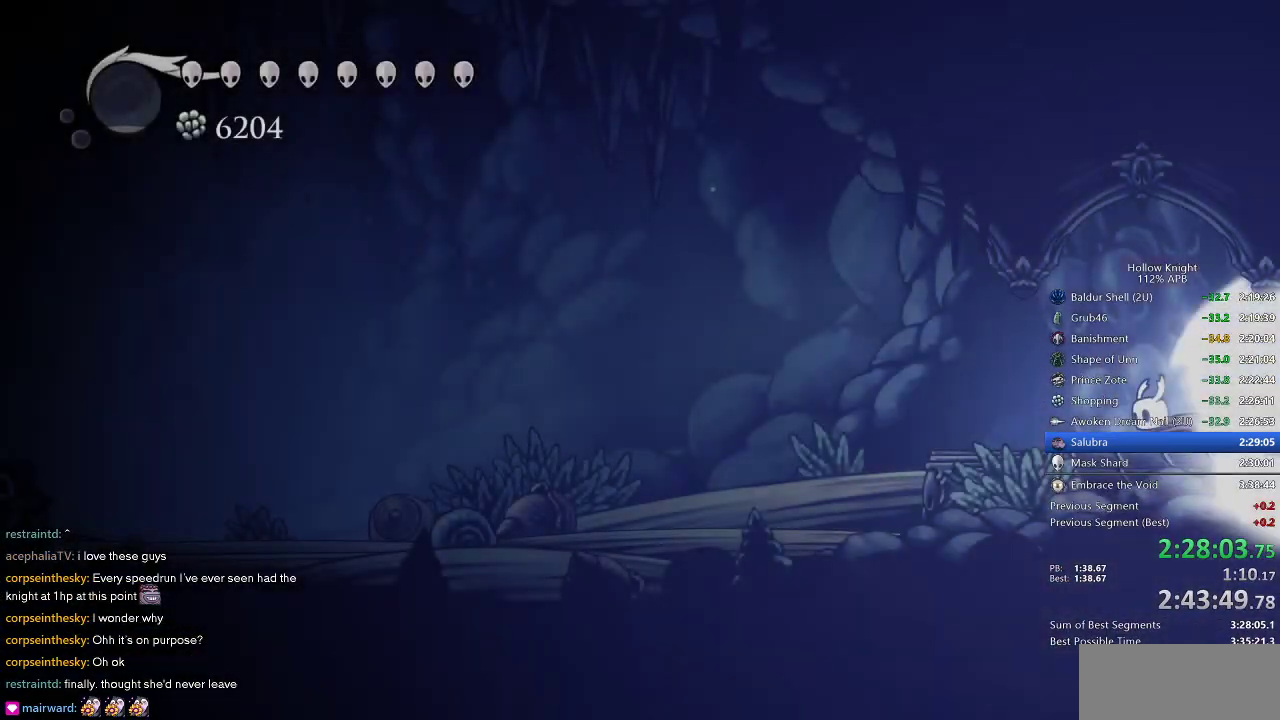
{"keys": [], "events": []}
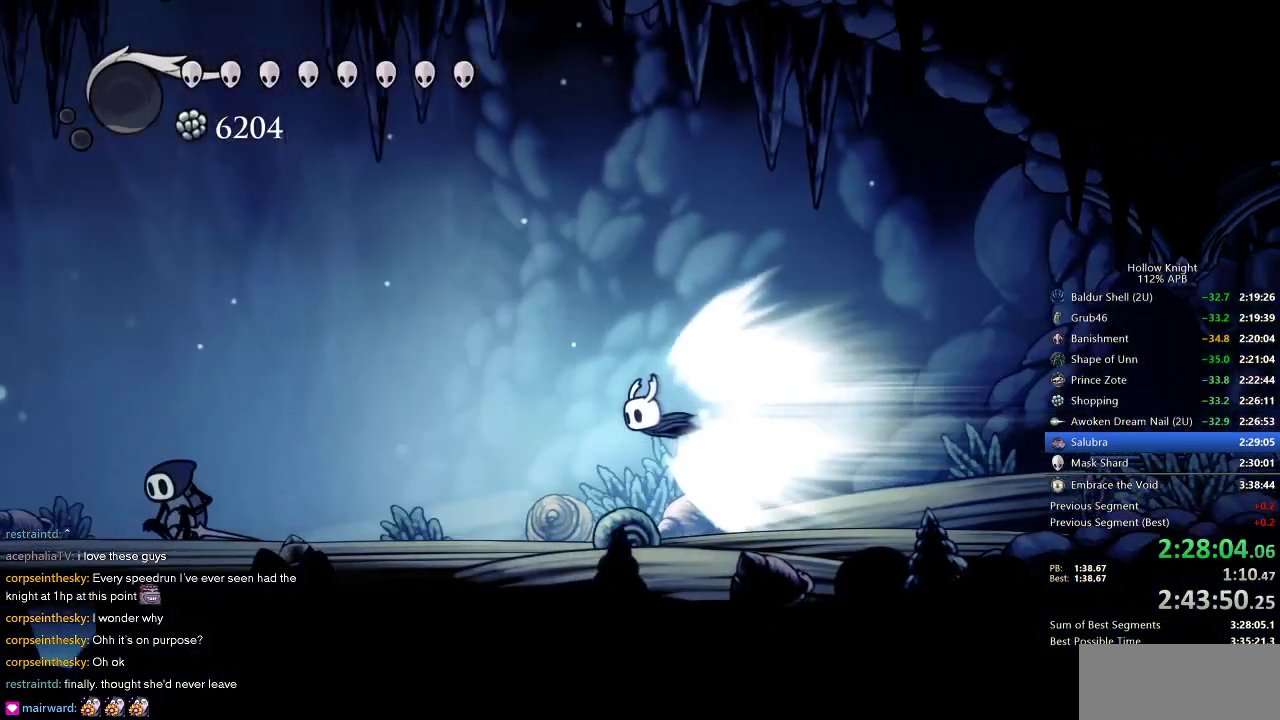
{"keys": [], "events": []}
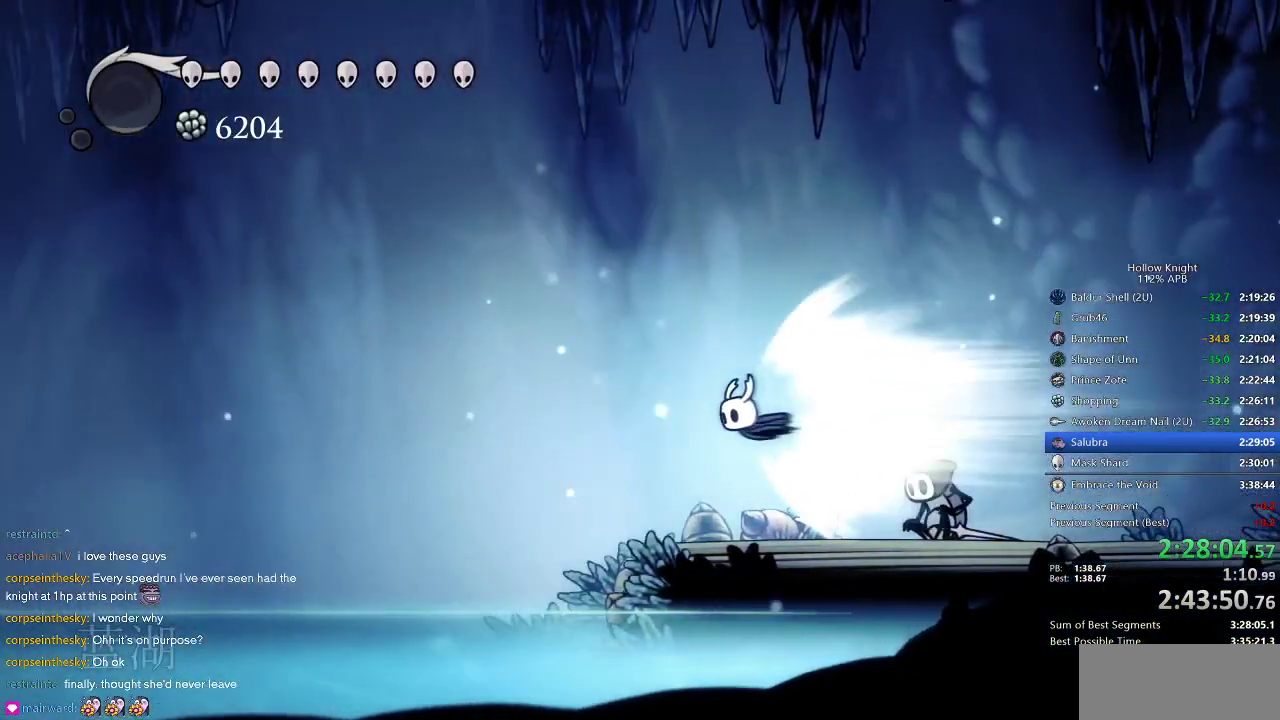
{"keys": ["left"], "events": [[133, "left", "down"]]}
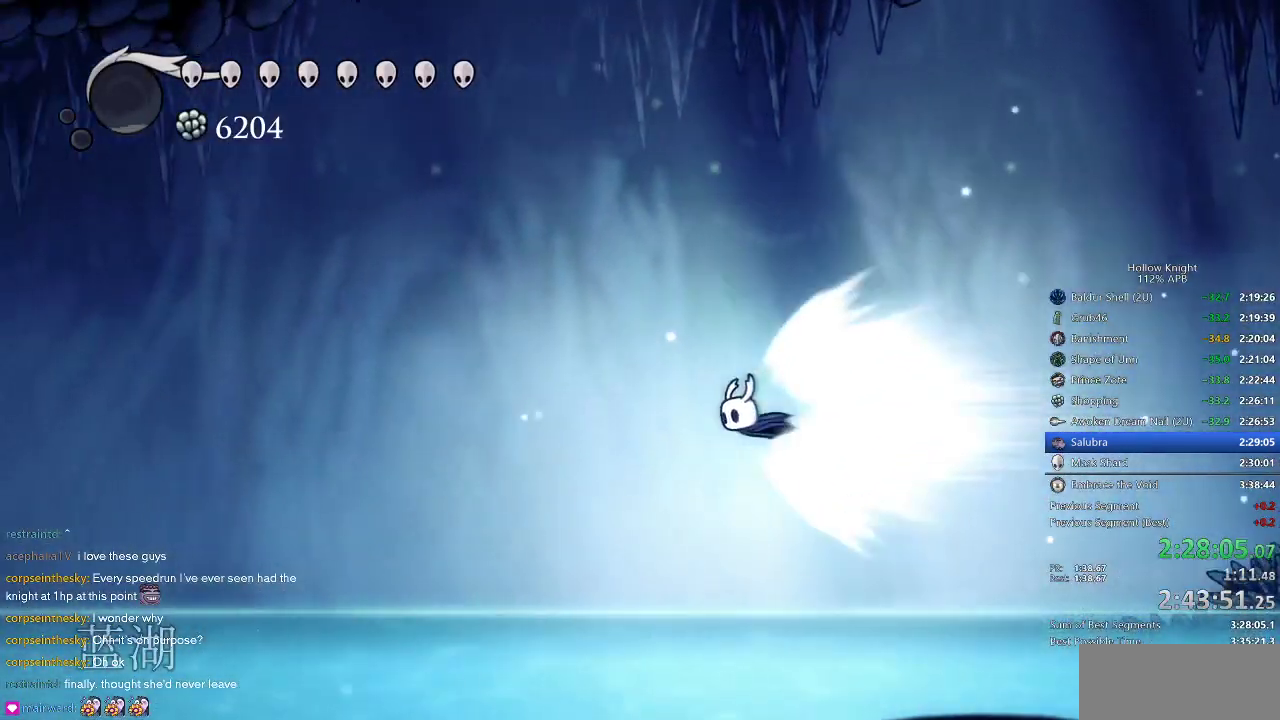
{"keys": ["left"], "events": []}
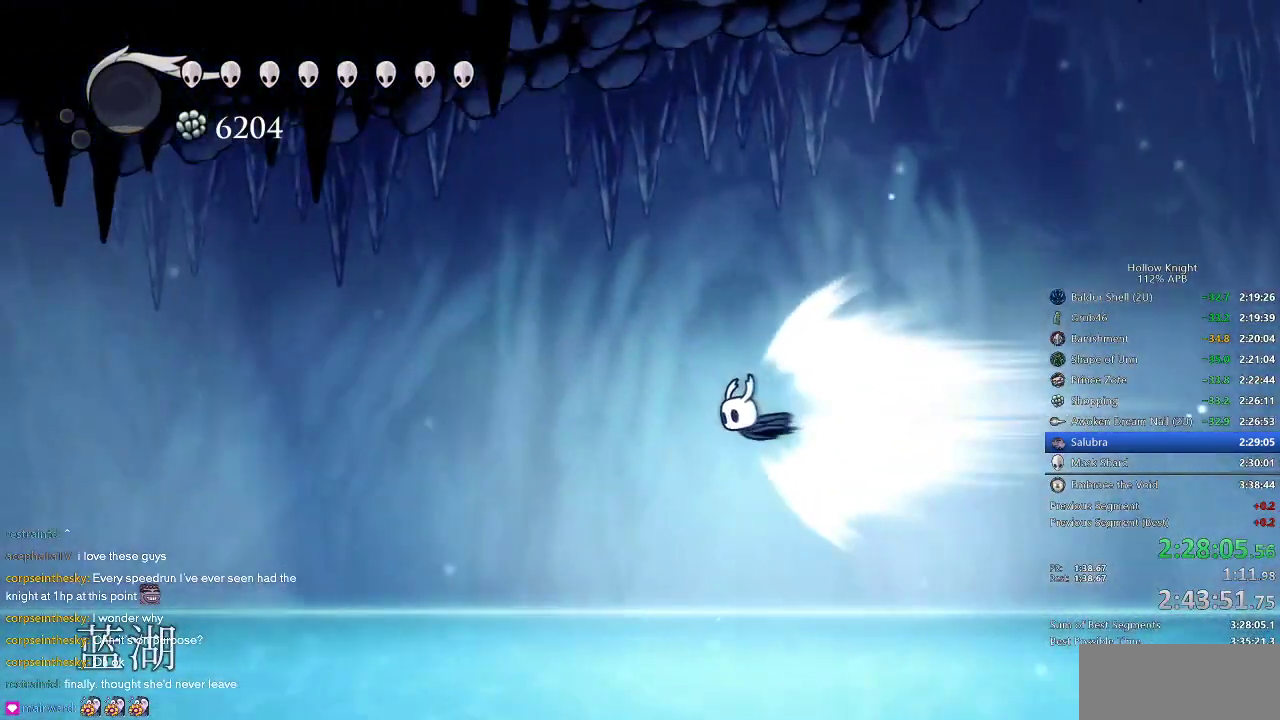
{"keys": ["left"], "events": []}
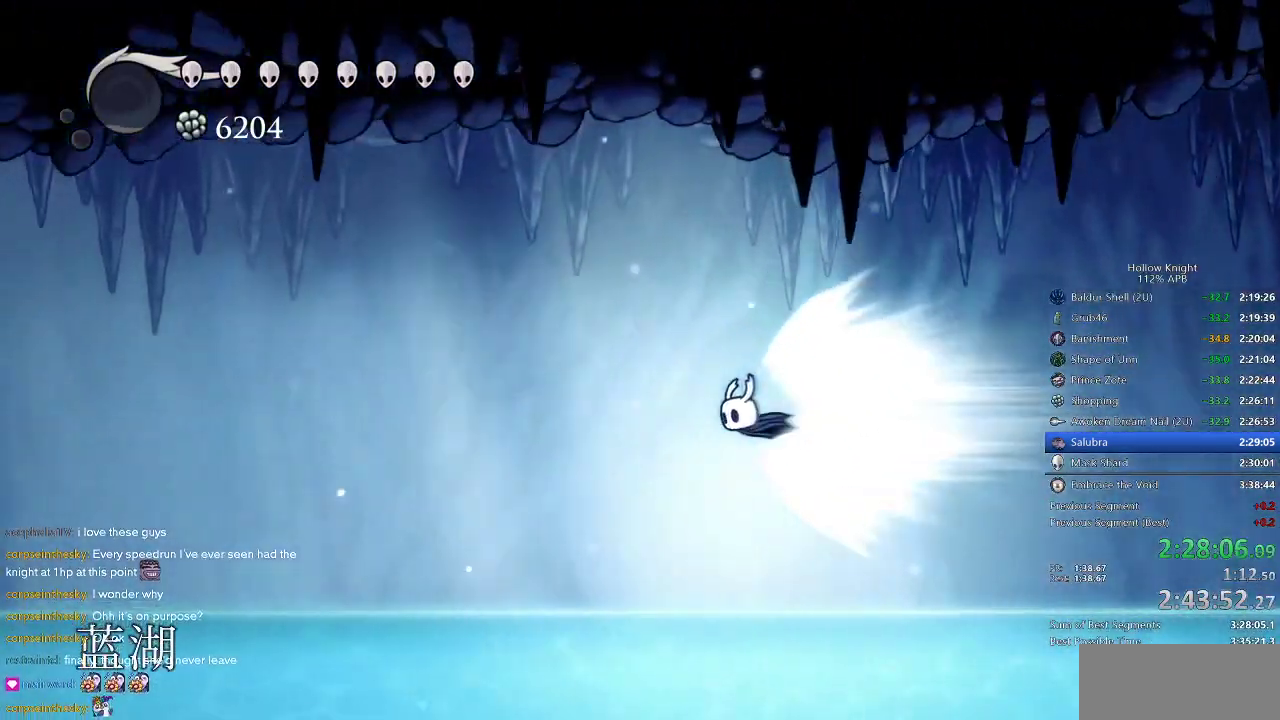
{"keys": ["left"], "events": []}
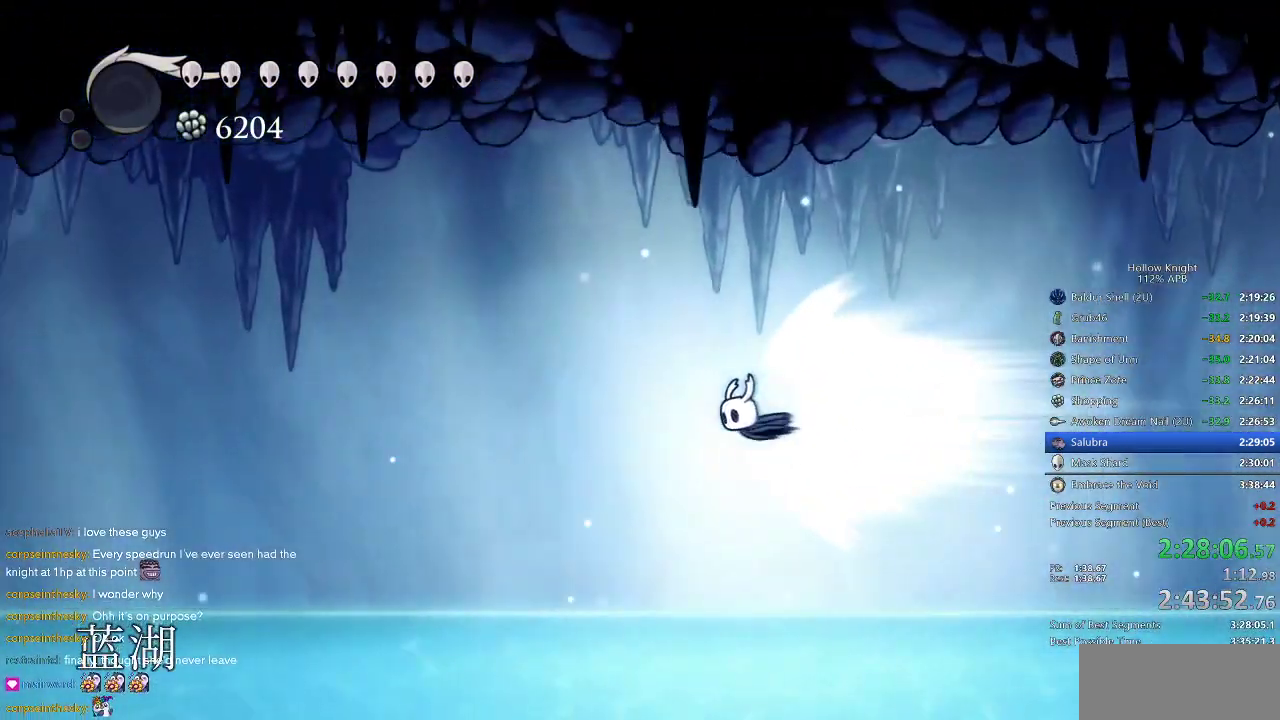
{"keys": ["left"], "events": []}
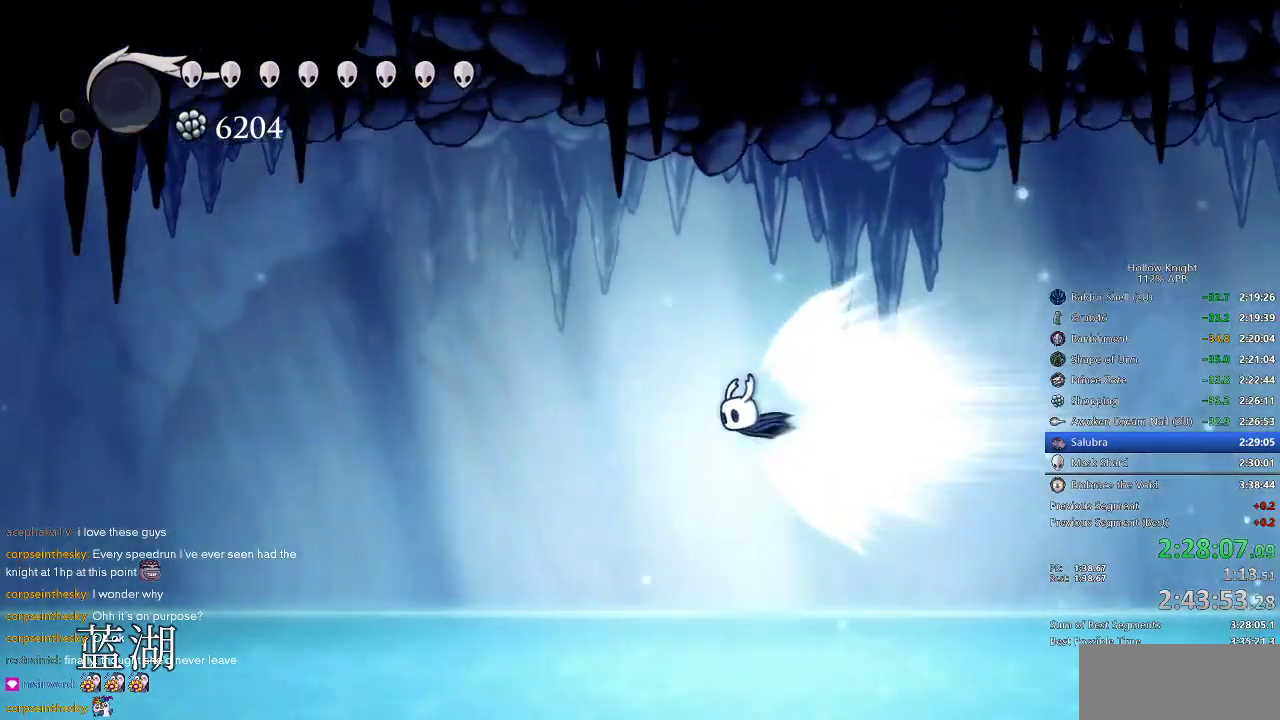
{"keys": ["left"], "events": []}
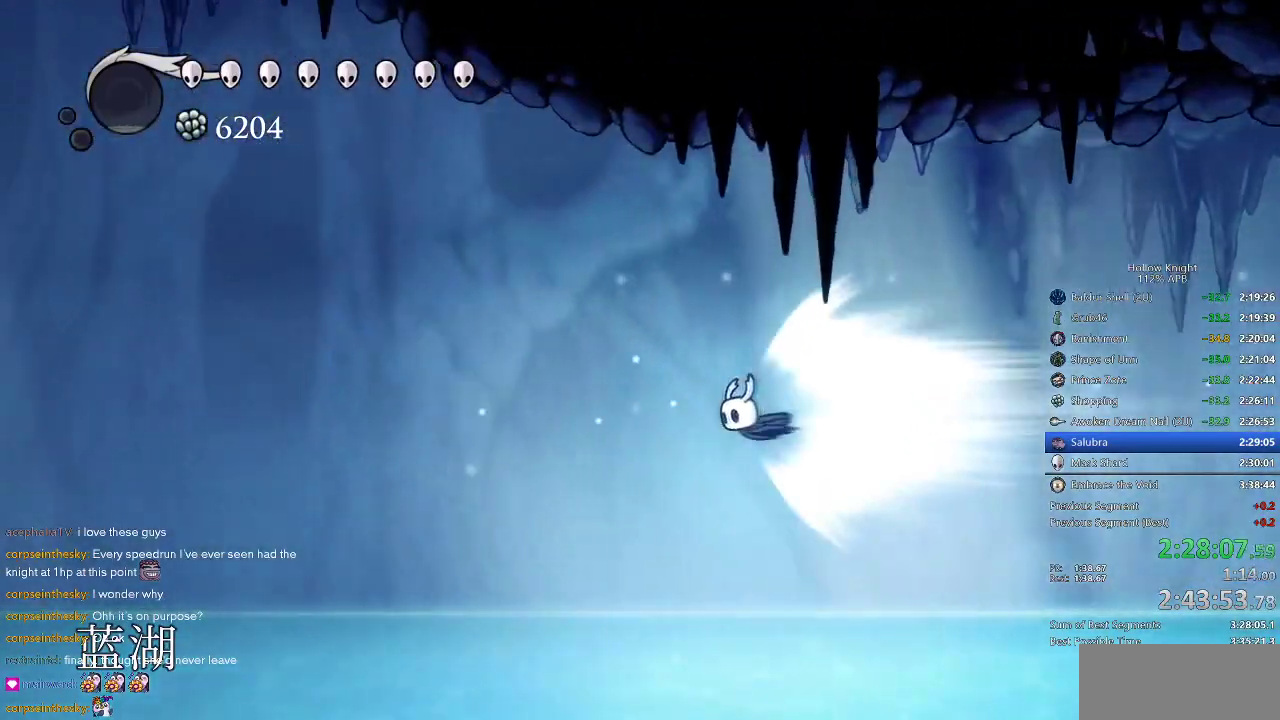
{"keys": ["left"], "events": []}
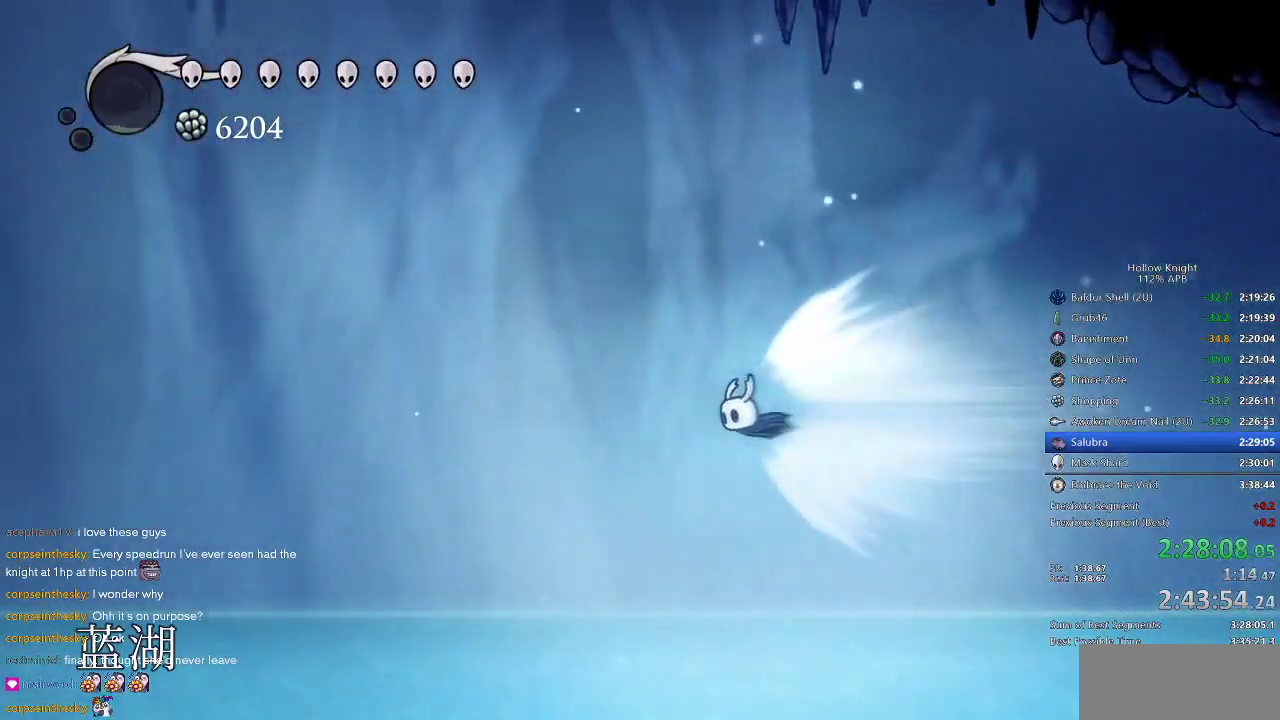
{"keys": ["left"], "events": []}
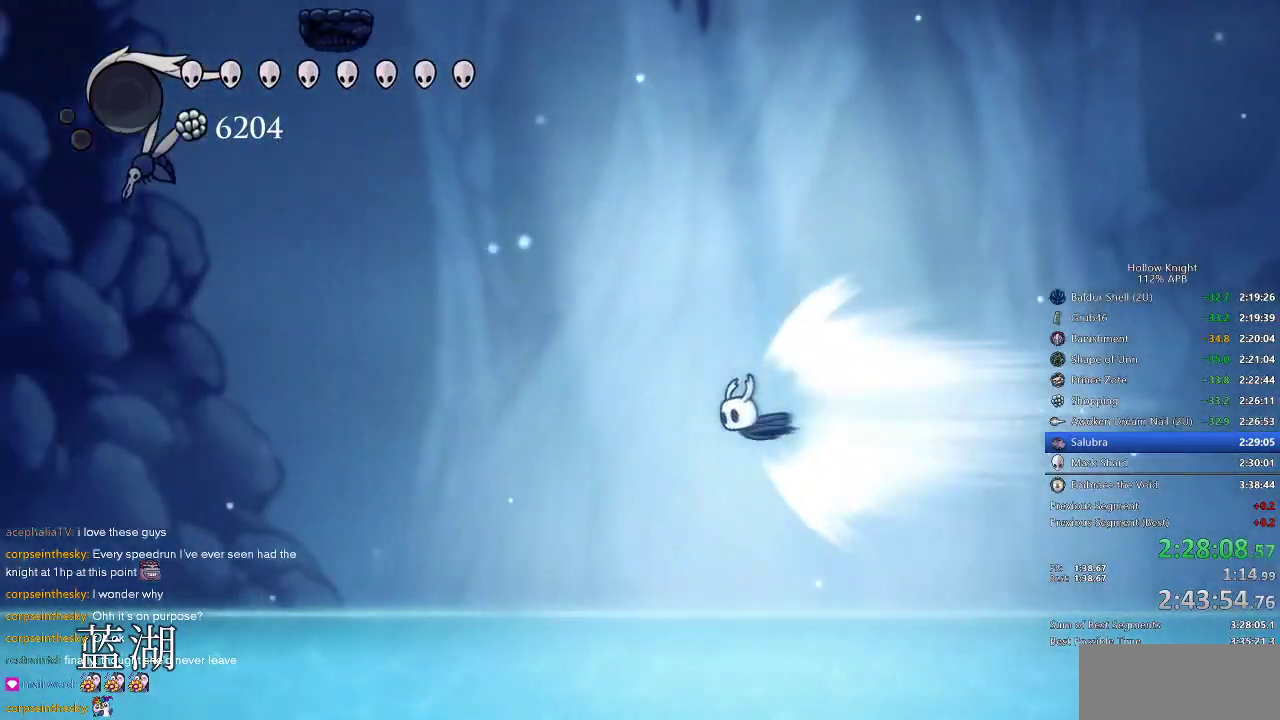
{"keys": ["left"], "events": []}
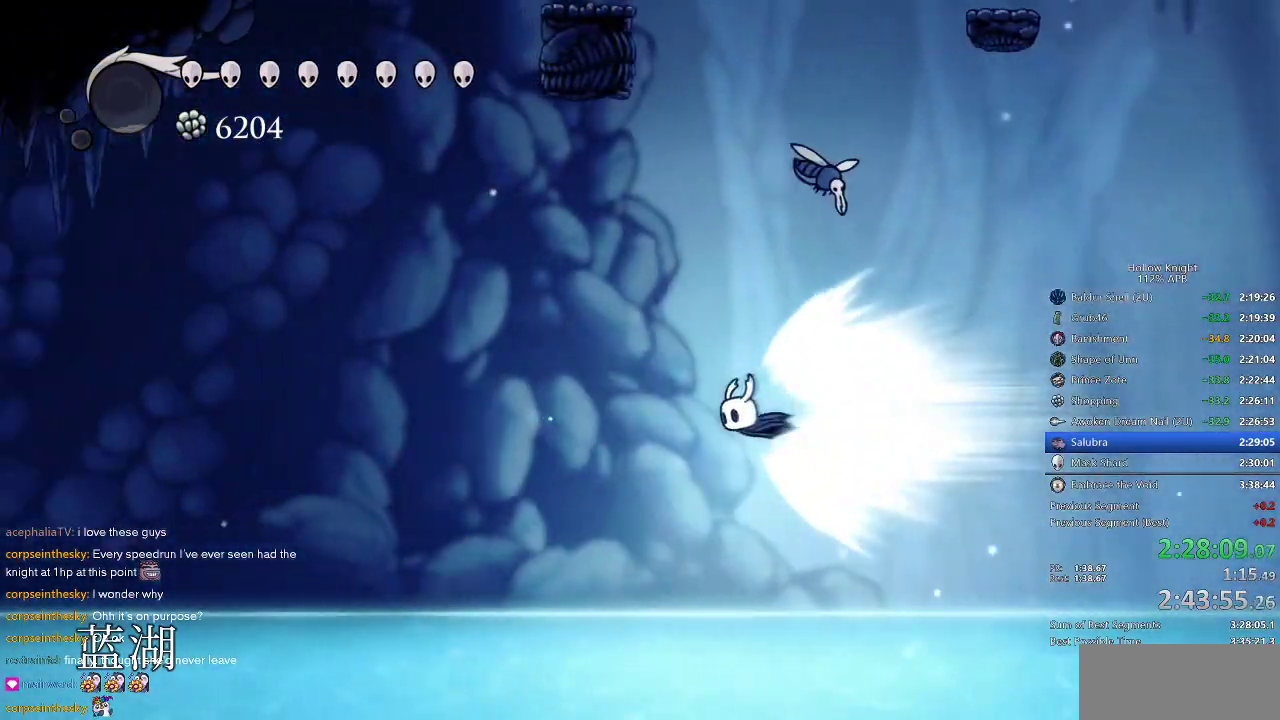
{"keys": ["left"], "events": []}
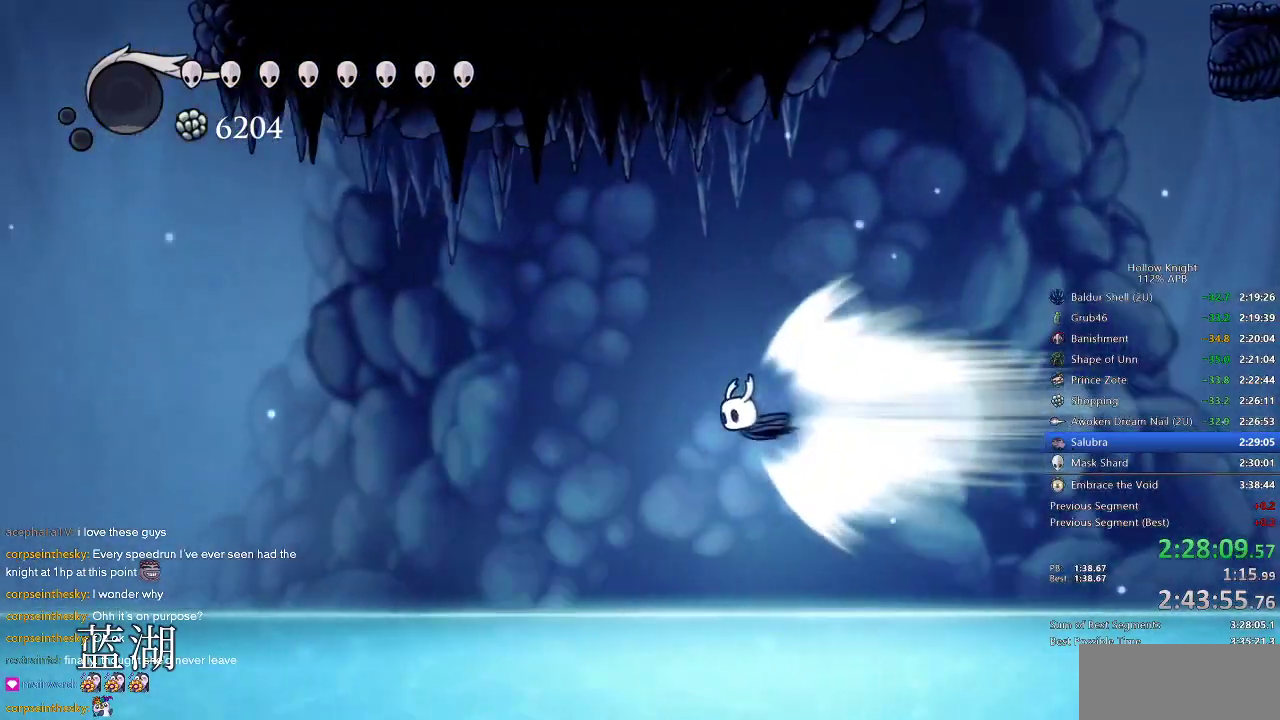
{"keys": ["left"], "events": []}
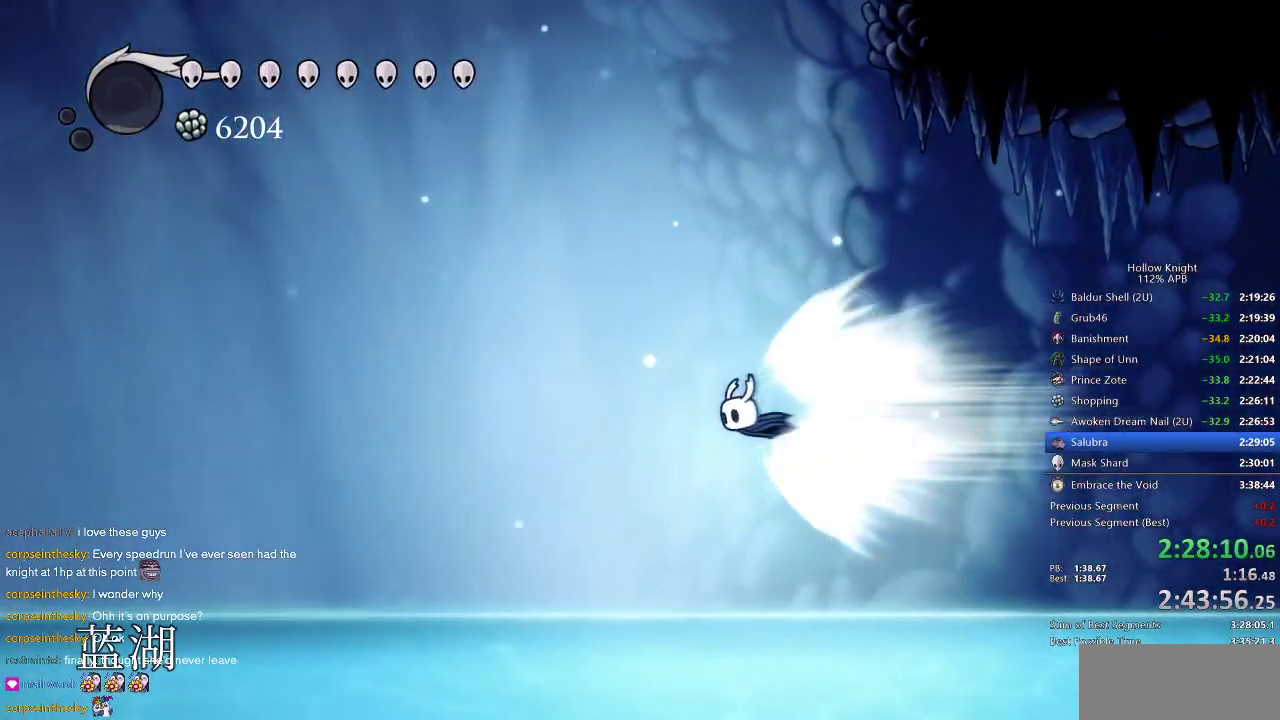
{"keys": [], "events": [[450, "left", "up"]]}
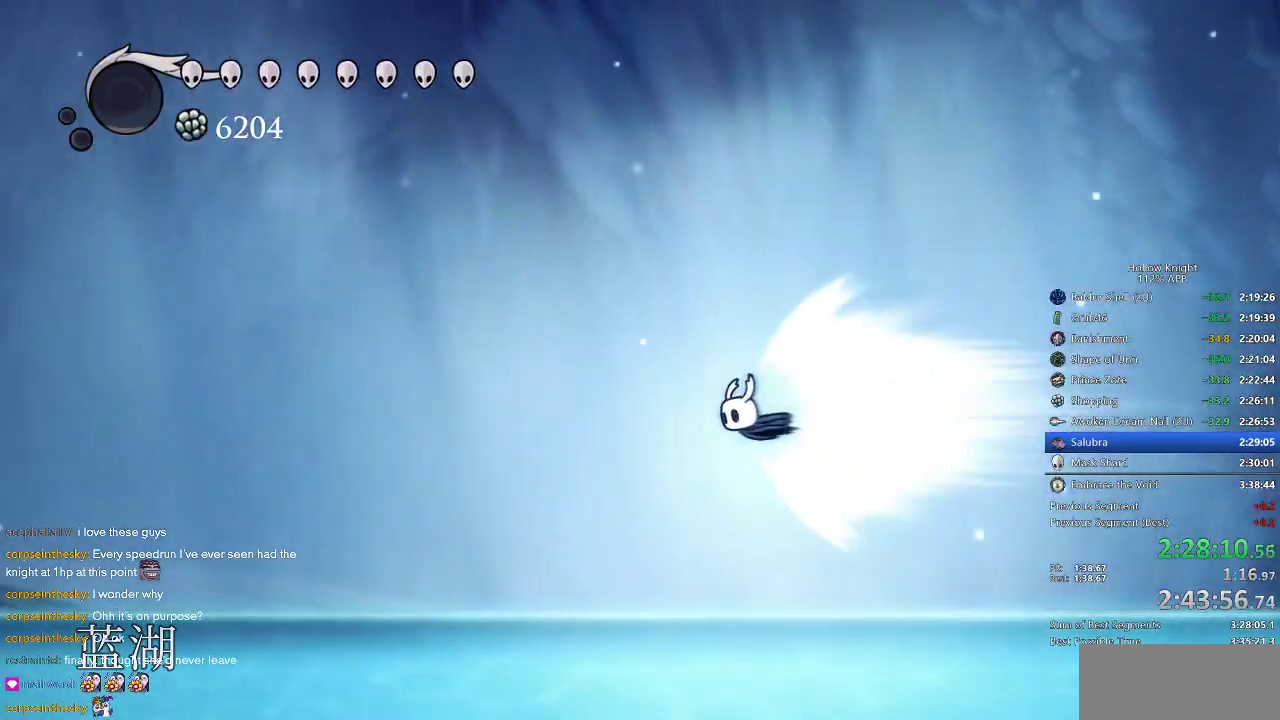
{"keys": ["left"], "events": [[183, "left", "down"]]}
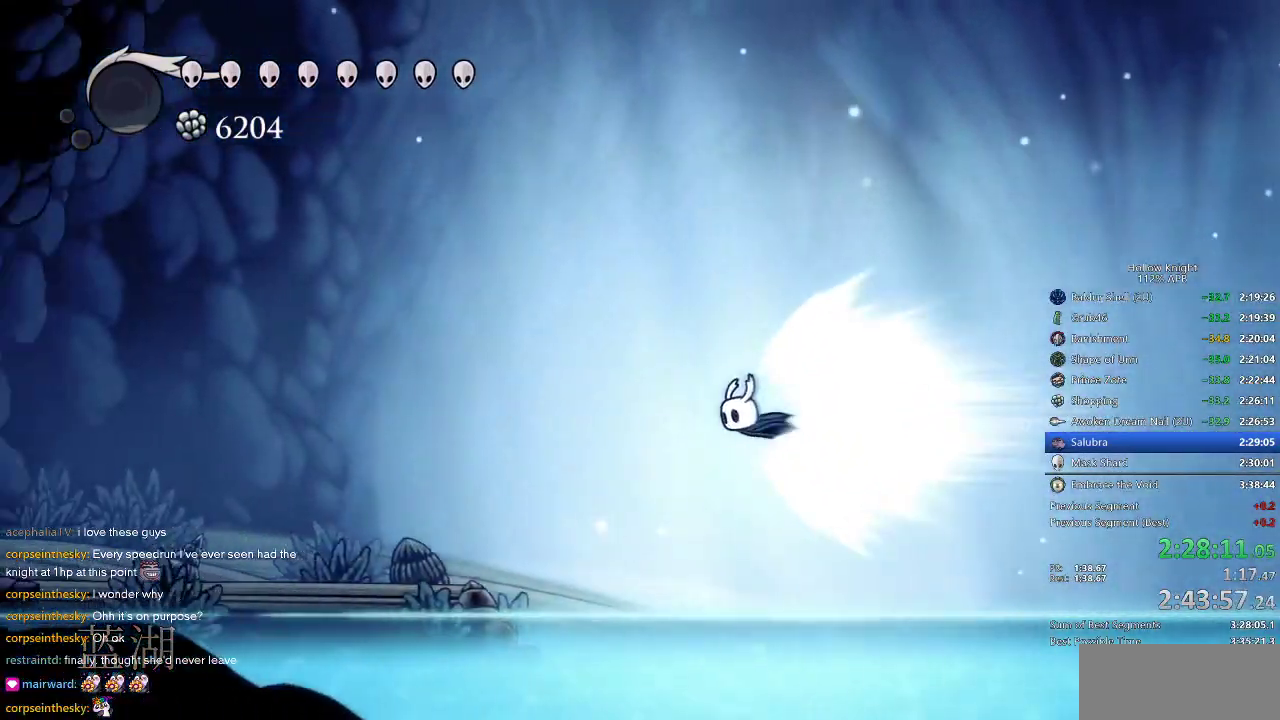
{"keys": ["left"], "events": []}